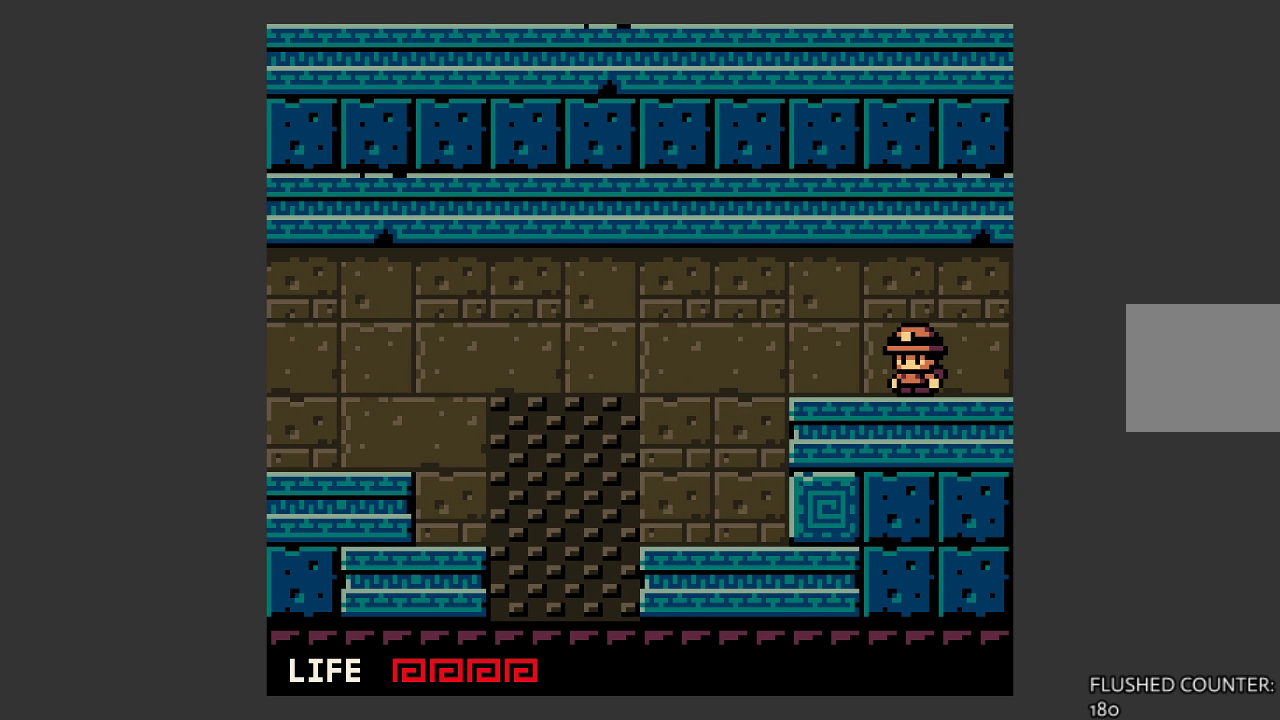
Gameplay with a controller (PlayStation layout); each line is a JSON object with the inputs held at the frame after it. "events" lists button and stick changes between this image and that frame as [ms after this image, input, new state], when the widget could be followed in between. Not read: right_stick.
{"buttons": [], "left_stick": "right", "events": []}
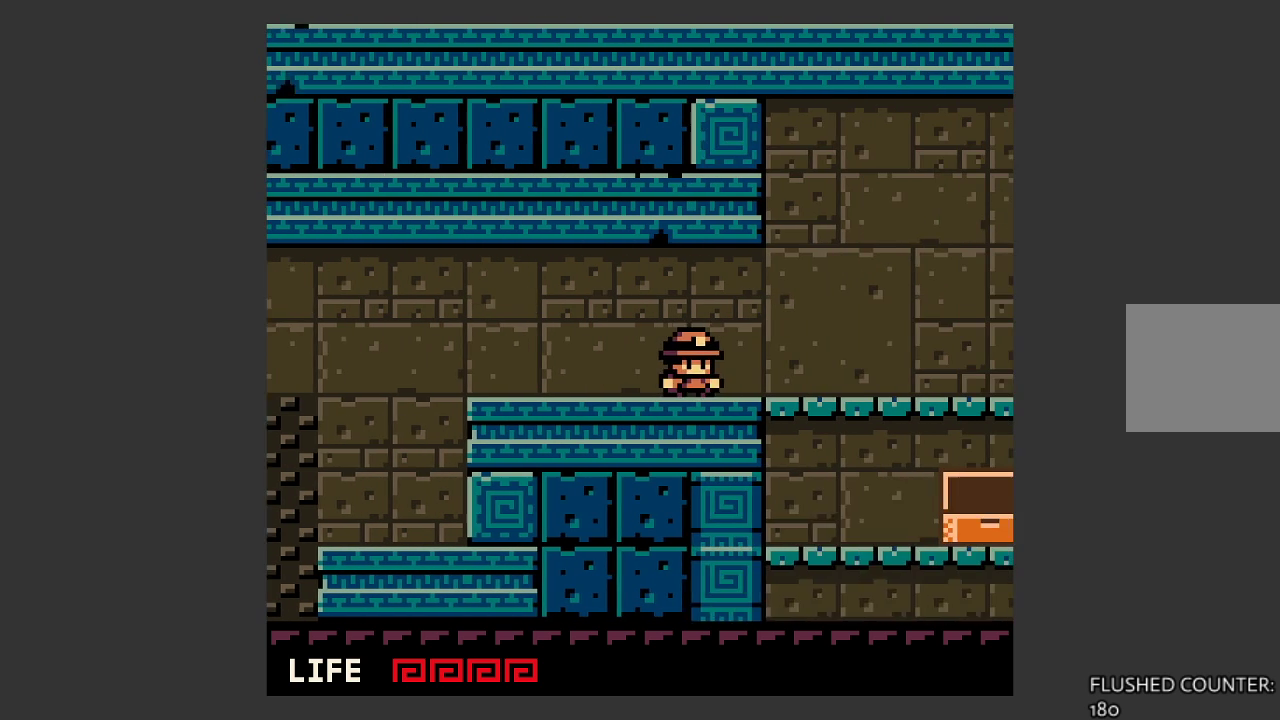
{"buttons": [], "left_stick": "right", "events": []}
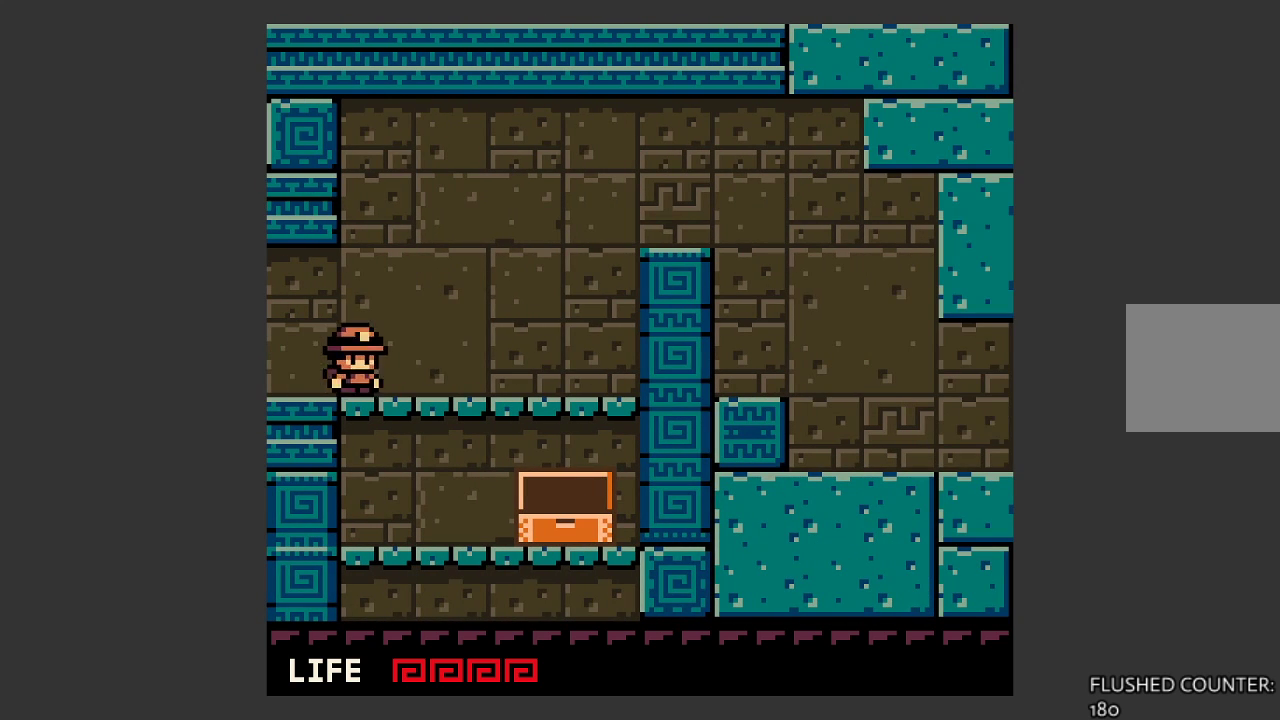
{"buttons": [], "left_stick": "right", "events": []}
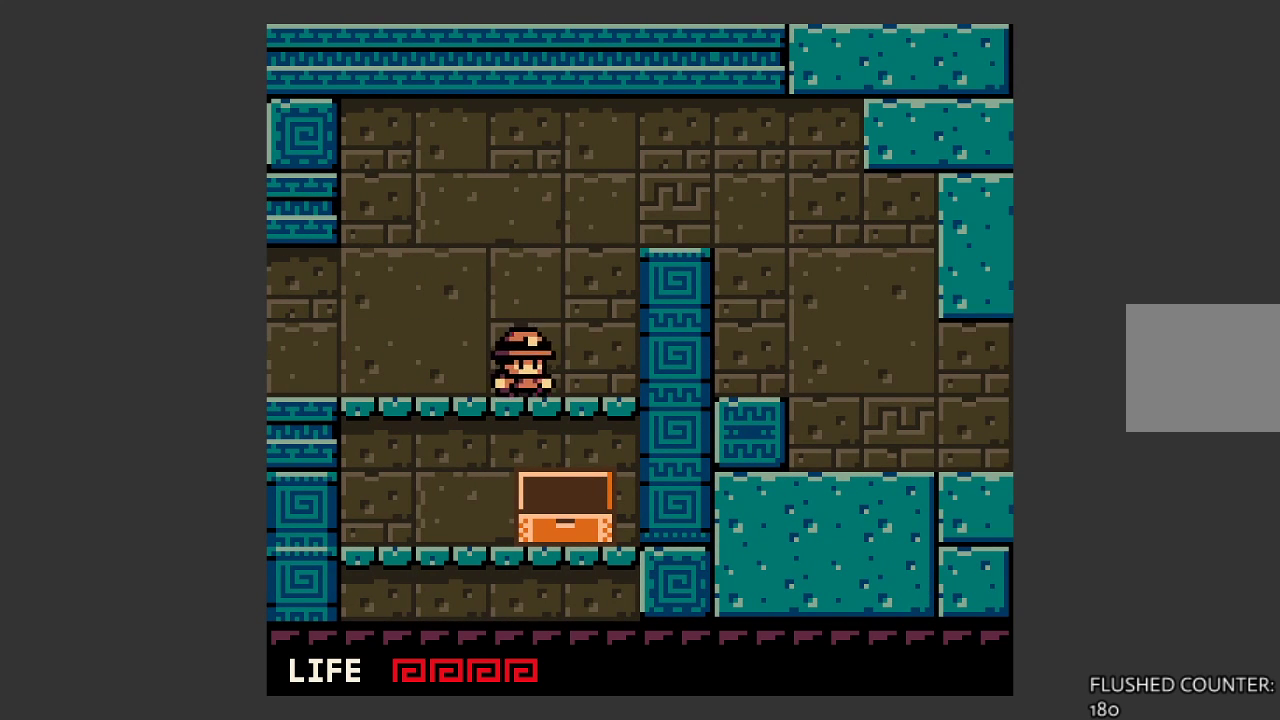
{"buttons": [], "left_stick": "right", "events": [[67, "CROSS", "down"], [367, "CROSS", "up"]]}
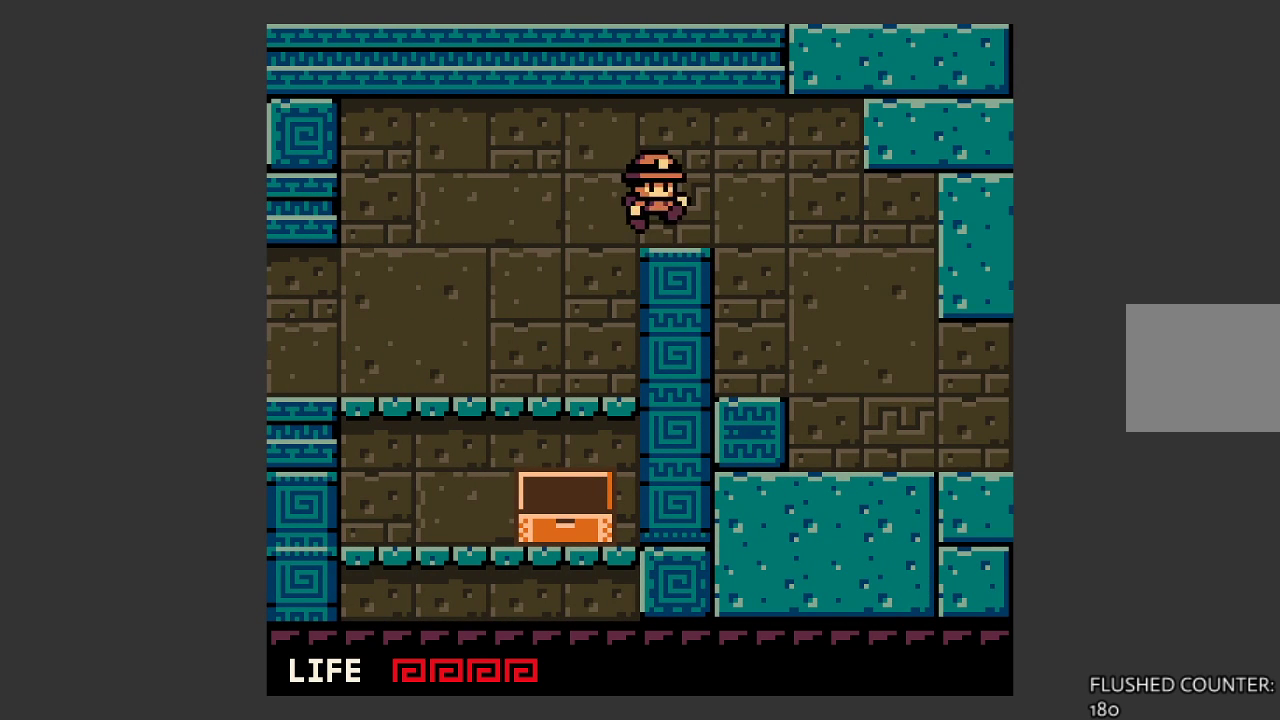
{"buttons": [], "left_stick": "right", "events": []}
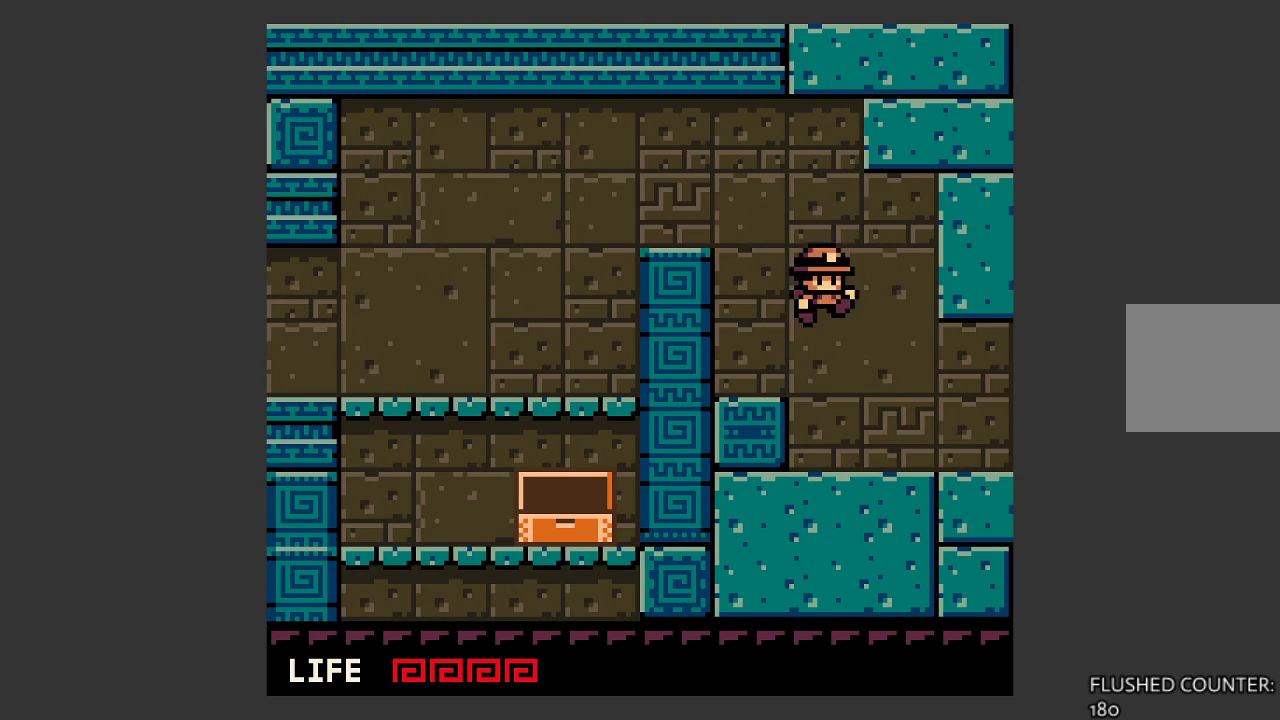
{"buttons": [], "left_stick": "center", "events": [[100, "left_stick", "left"], [233, "SQUARE", "down"], [267, "left_stick", "center"], [333, "SQUARE", "up"]]}
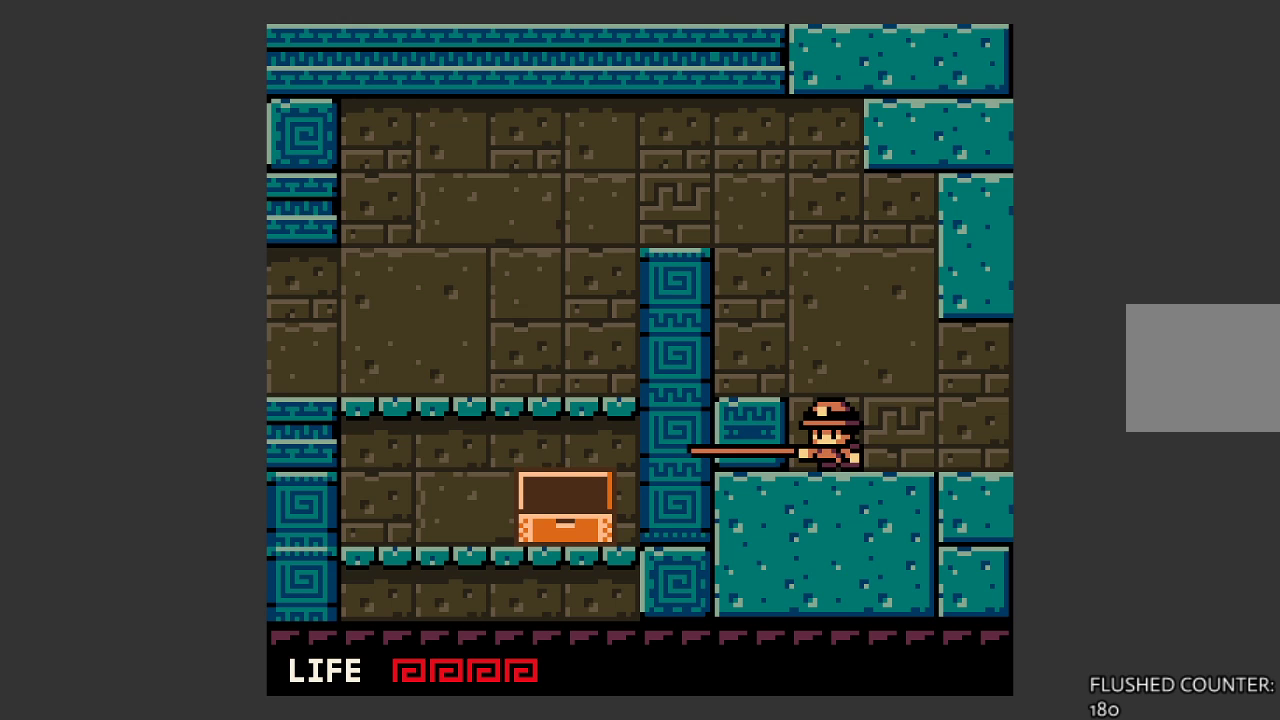
{"buttons": [], "left_stick": "right", "events": [[300, "left_stick", "right"]]}
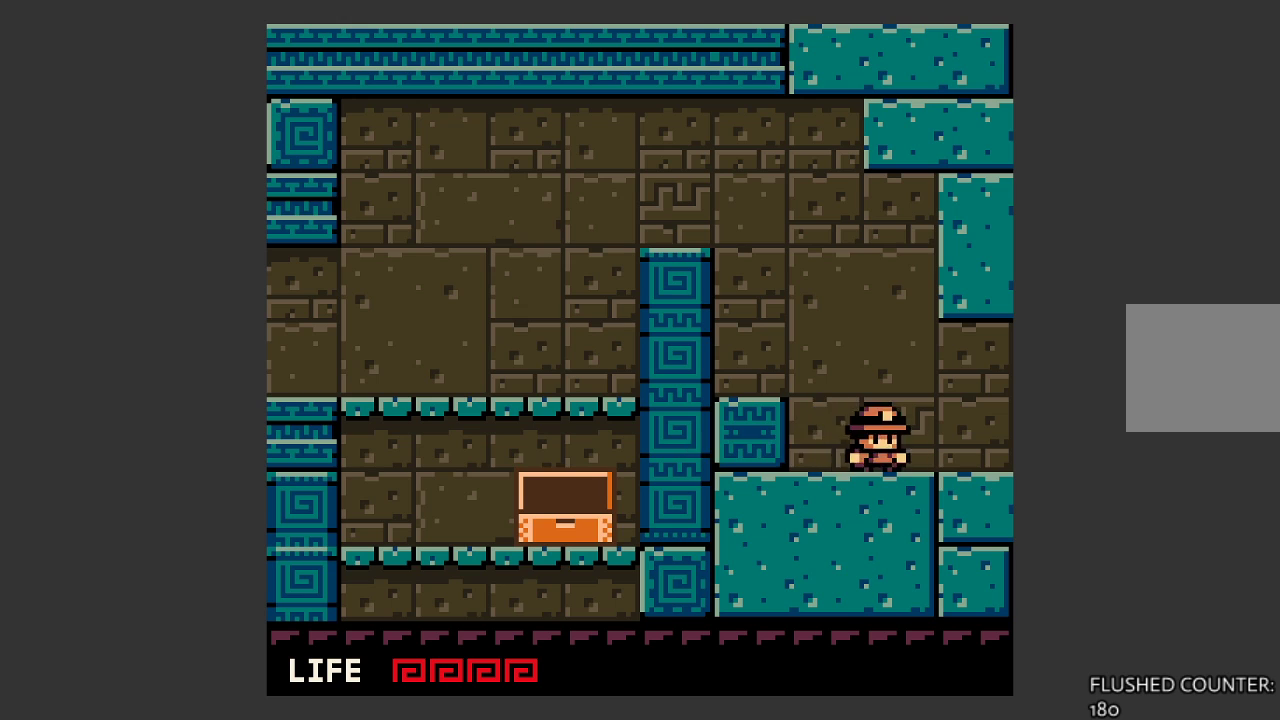
{"buttons": [], "left_stick": "right", "events": []}
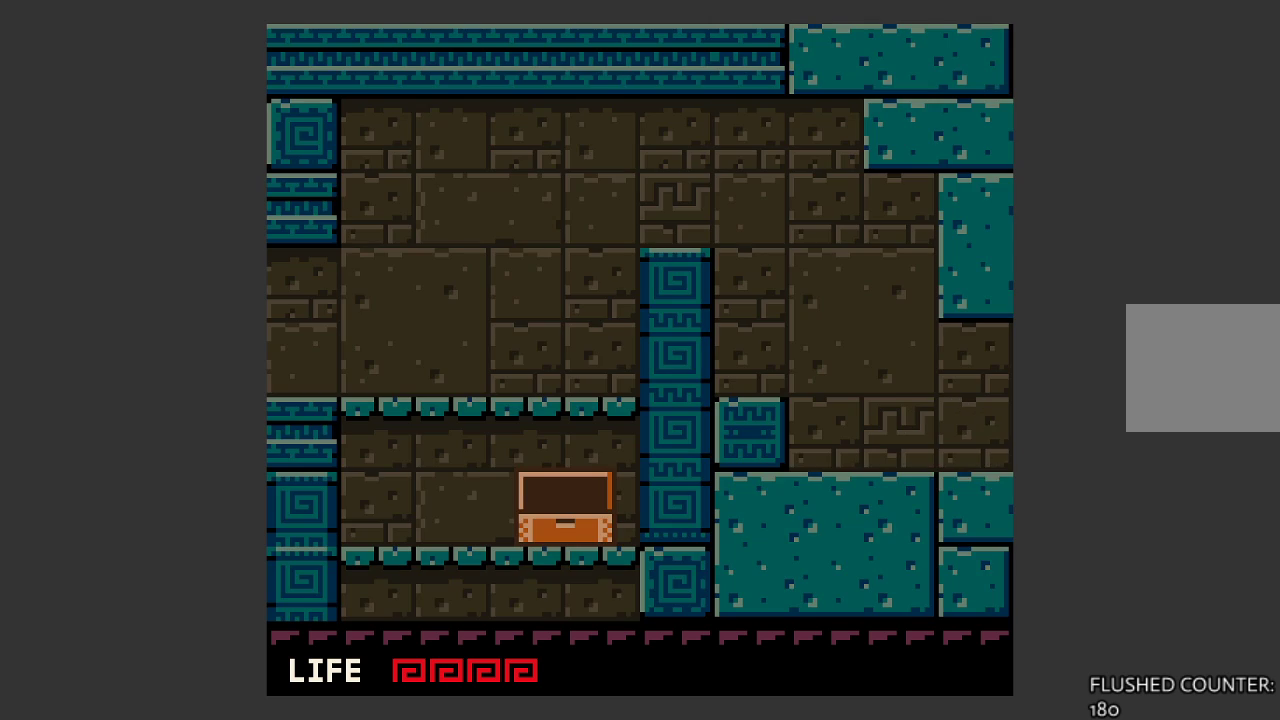
{"buttons": [], "left_stick": "center", "events": [[333, "left_stick", "center"]]}
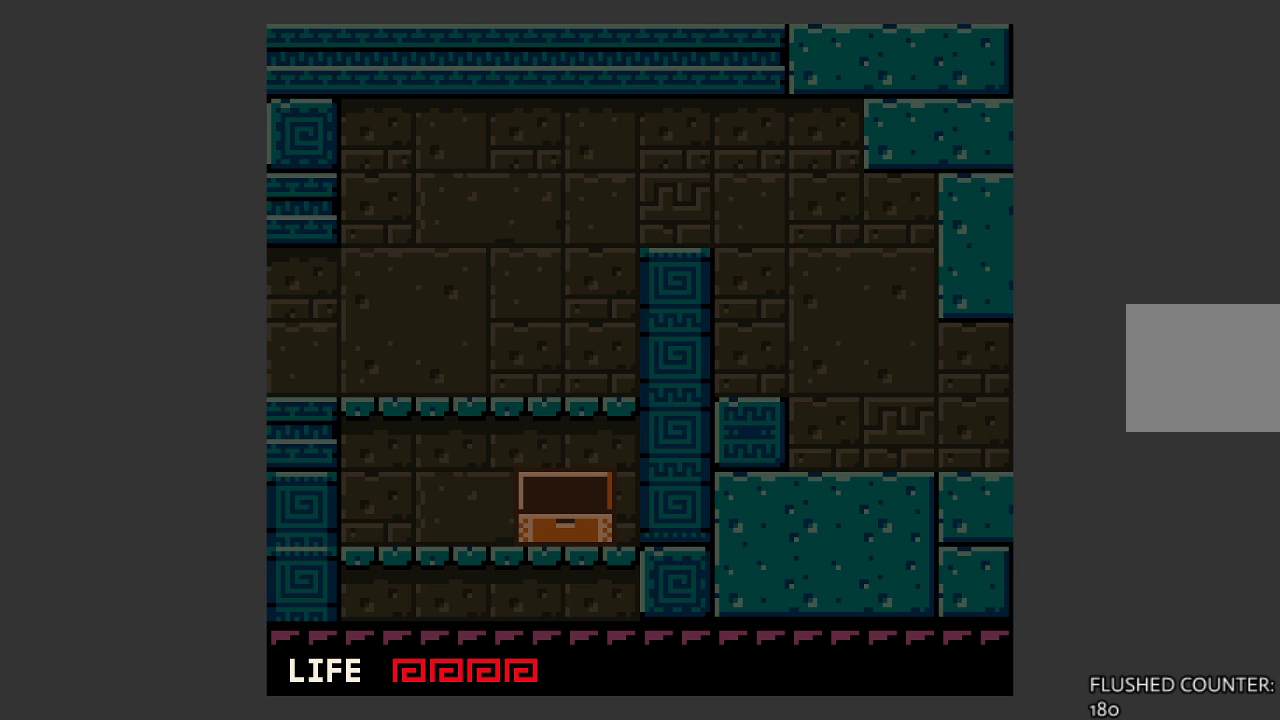
{"buttons": [], "left_stick": "center", "events": []}
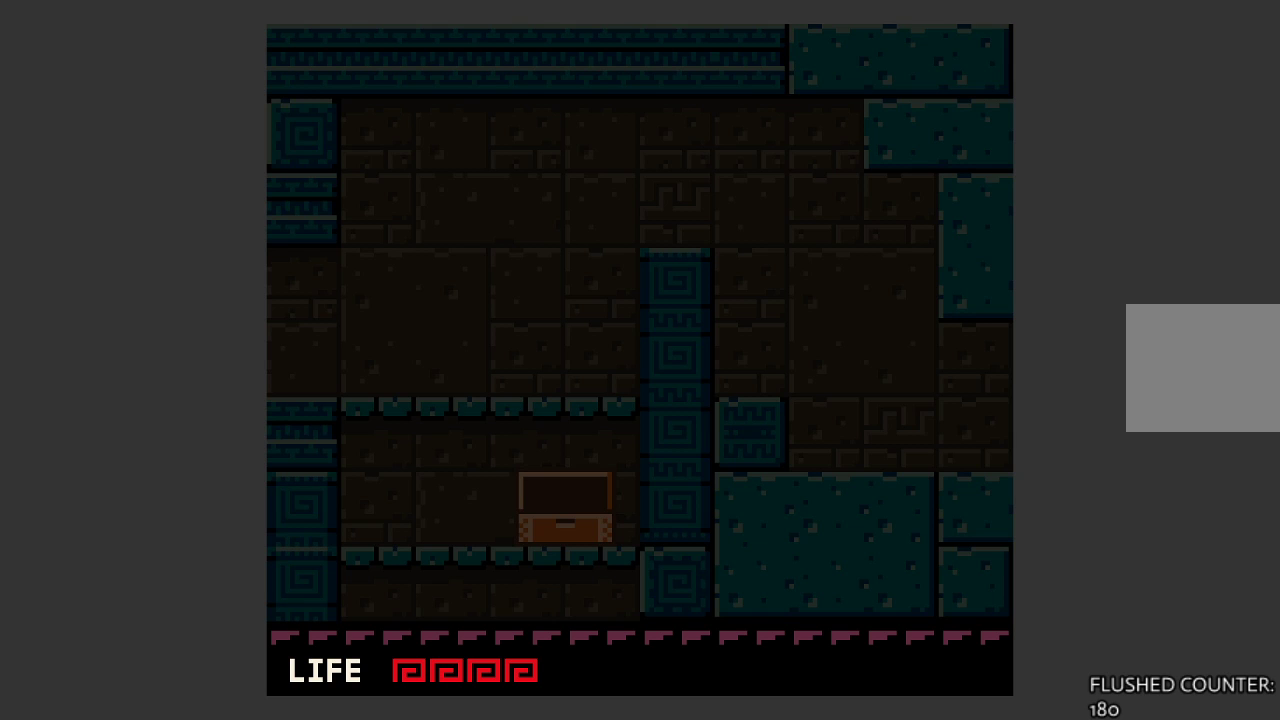
{"buttons": [], "left_stick": "center", "events": []}
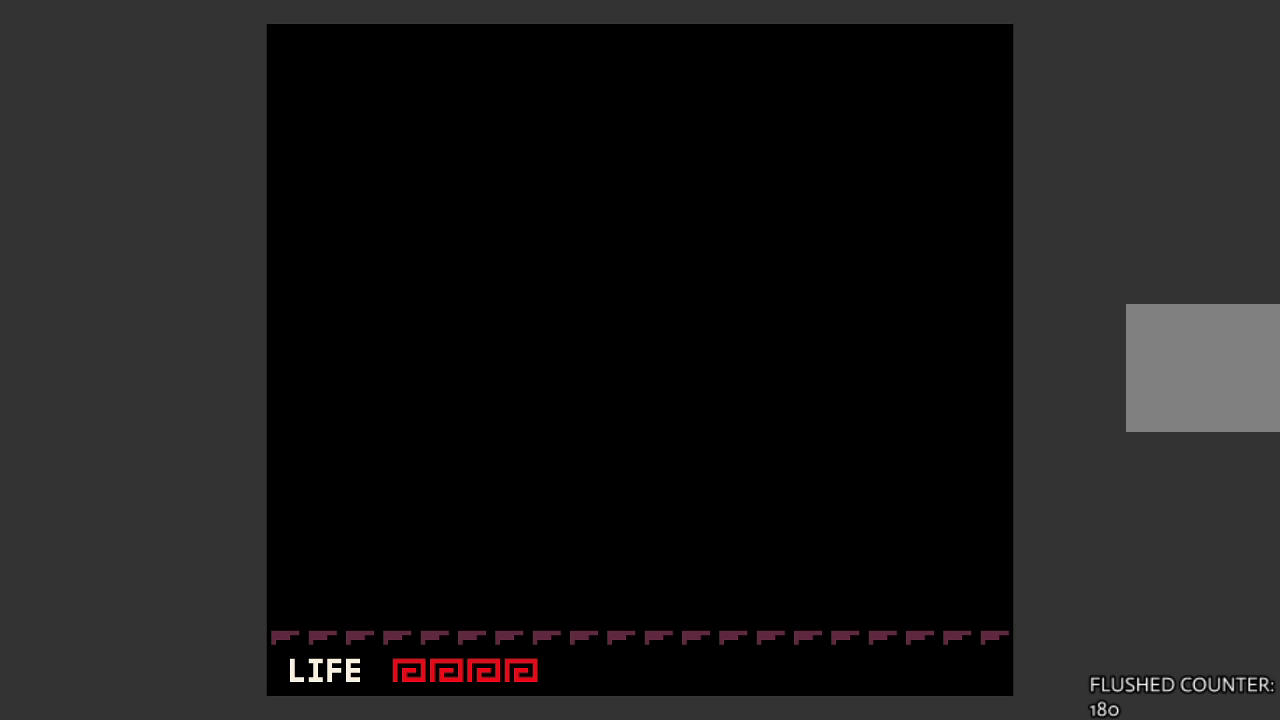
{"buttons": [], "left_stick": "center", "events": []}
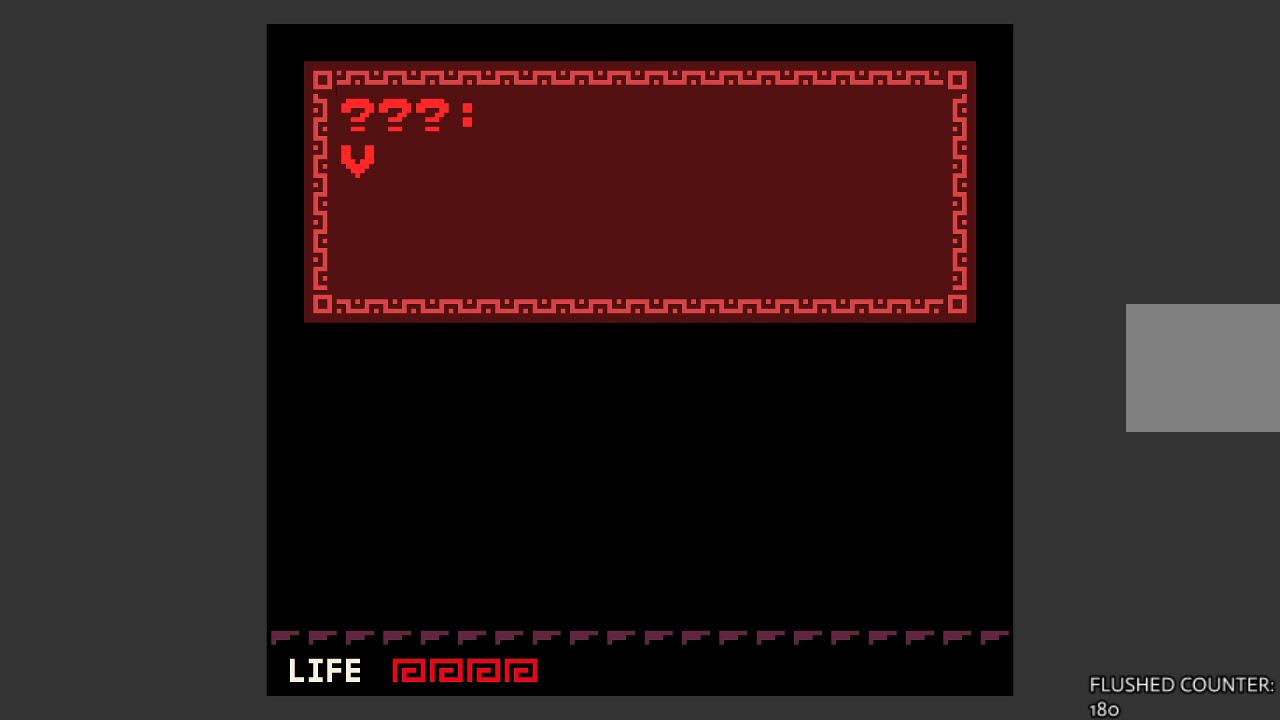
{"buttons": [], "left_stick": "center", "events": [[267, "CROSS", "down"], [467, "CROSS", "up"]]}
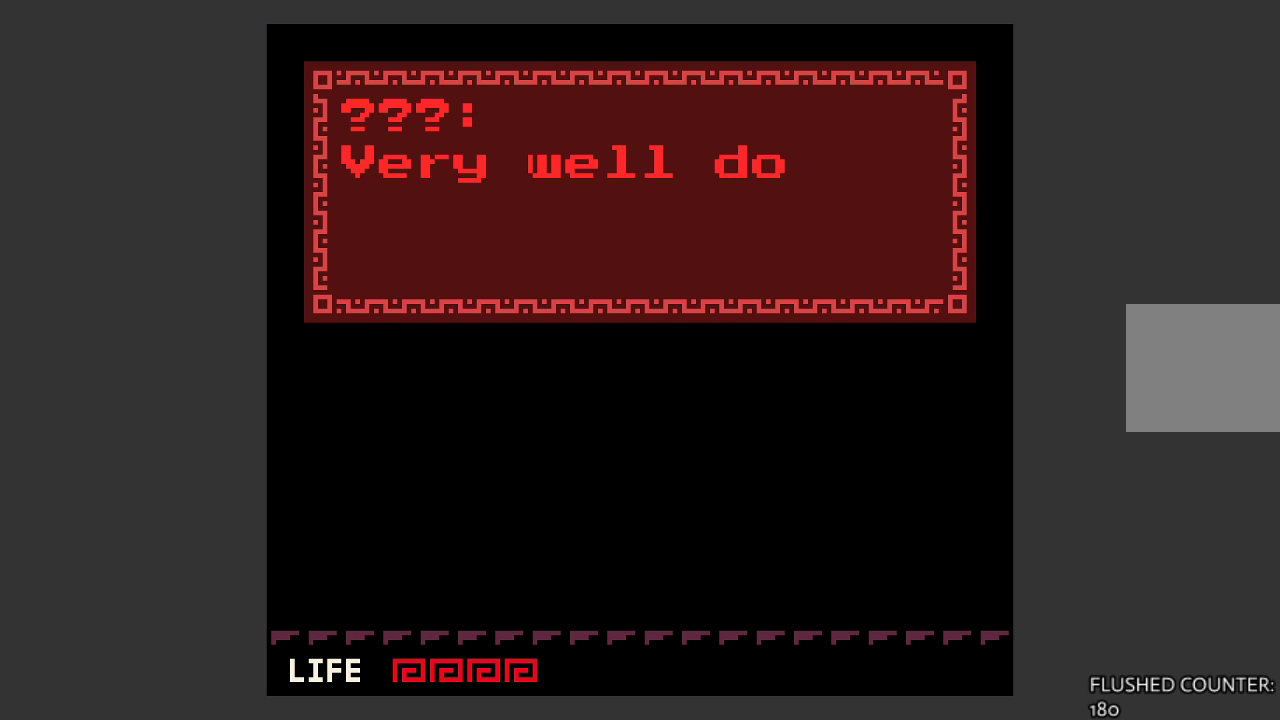
{"buttons": ["CROSS"], "left_stick": "center", "events": [[100, "CROSS", "down"], [267, "CROSS", "up"], [400, "CROSS", "down"]]}
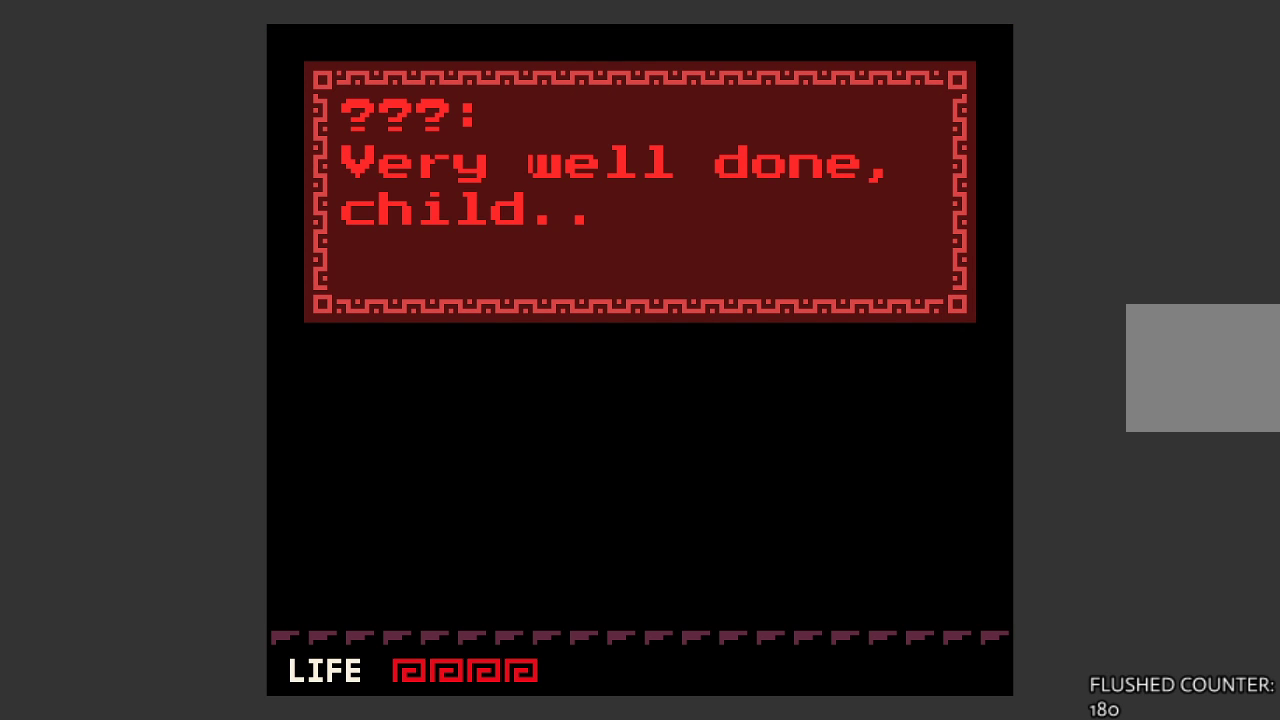
{"buttons": [], "left_stick": "center", "events": [[67, "CROSS", "up"], [267, "CROSS", "down"], [400, "CROSS", "up"]]}
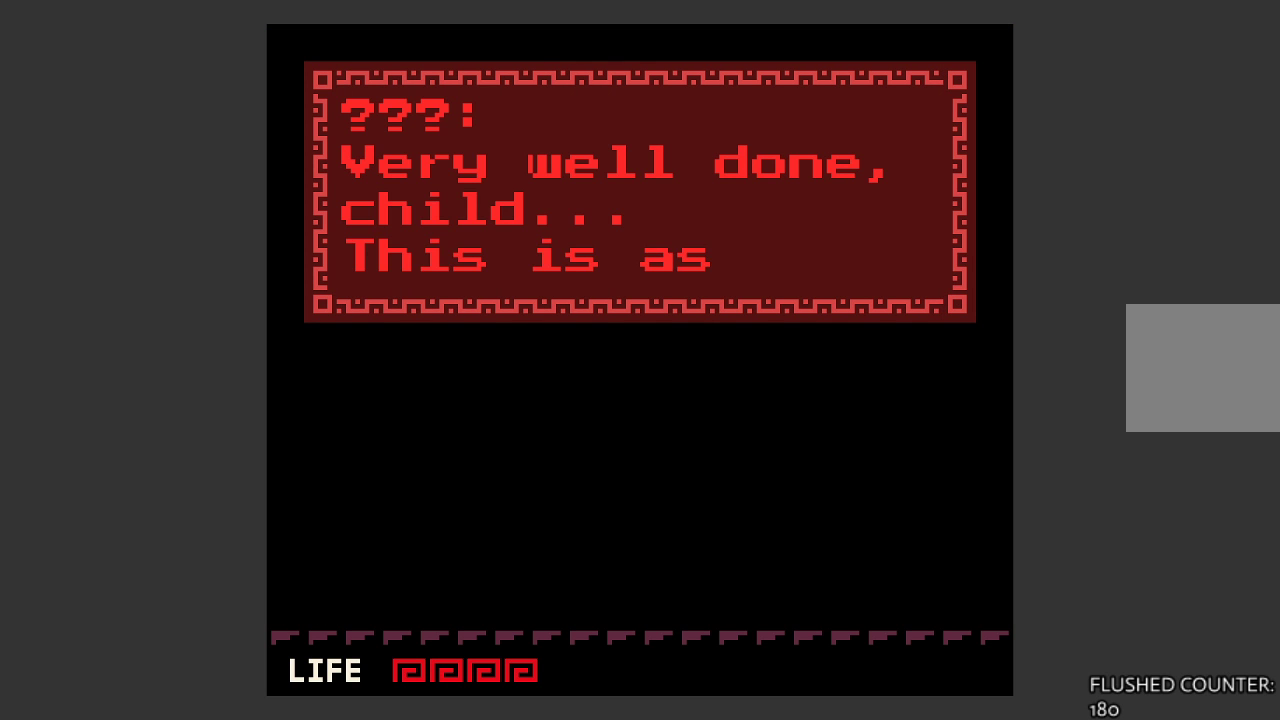
{"buttons": ["CROSS"], "left_stick": "center", "events": [[33, "CROSS", "down"], [200, "CROSS", "up"], [333, "CROSS", "down"]]}
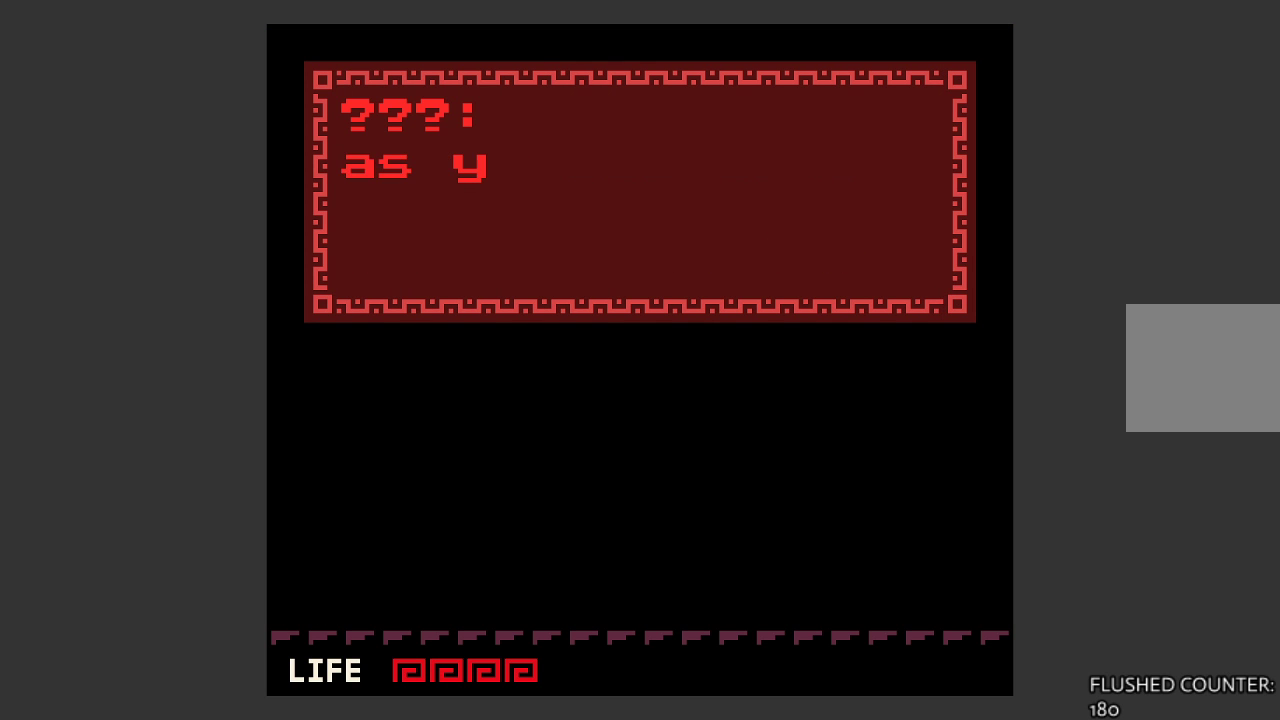
{"buttons": ["CROSS"], "left_stick": "center", "events": [[33, "CROSS", "up"], [300, "CROSS", "down"]]}
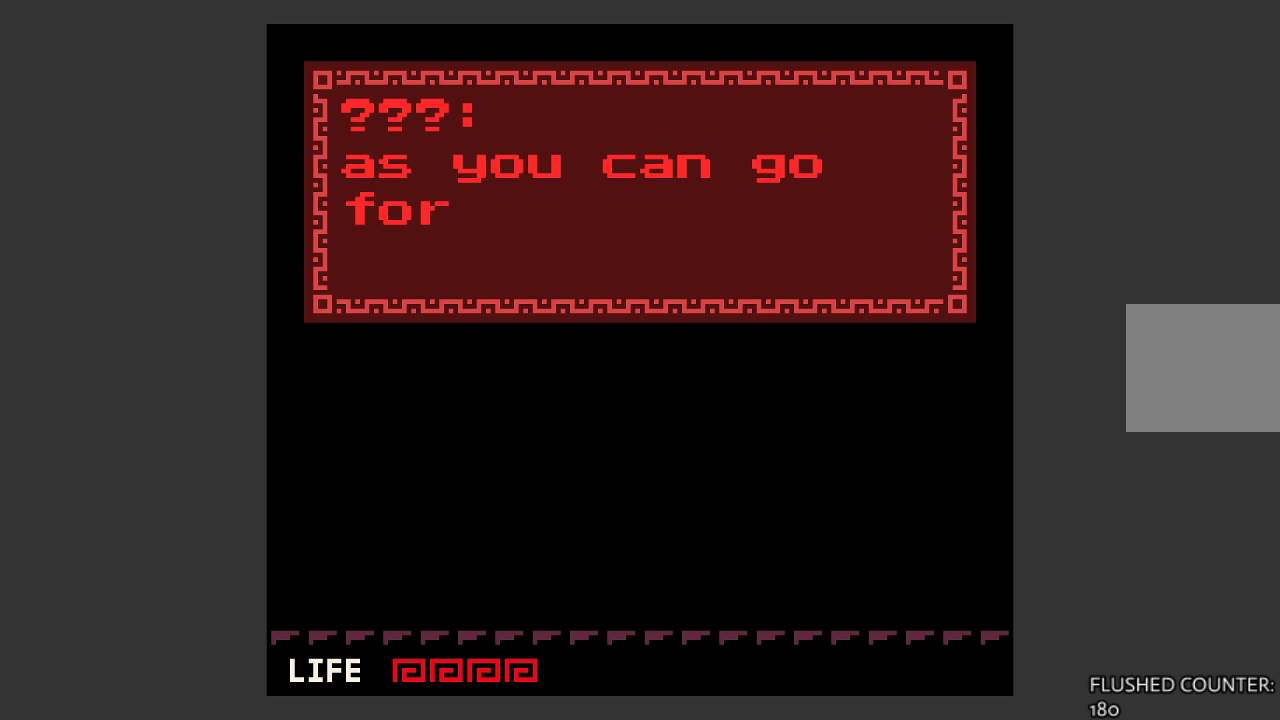
{"buttons": ["CROSS"], "left_stick": "center", "events": [[33, "CROSS", "up"], [333, "CROSS", "down"]]}
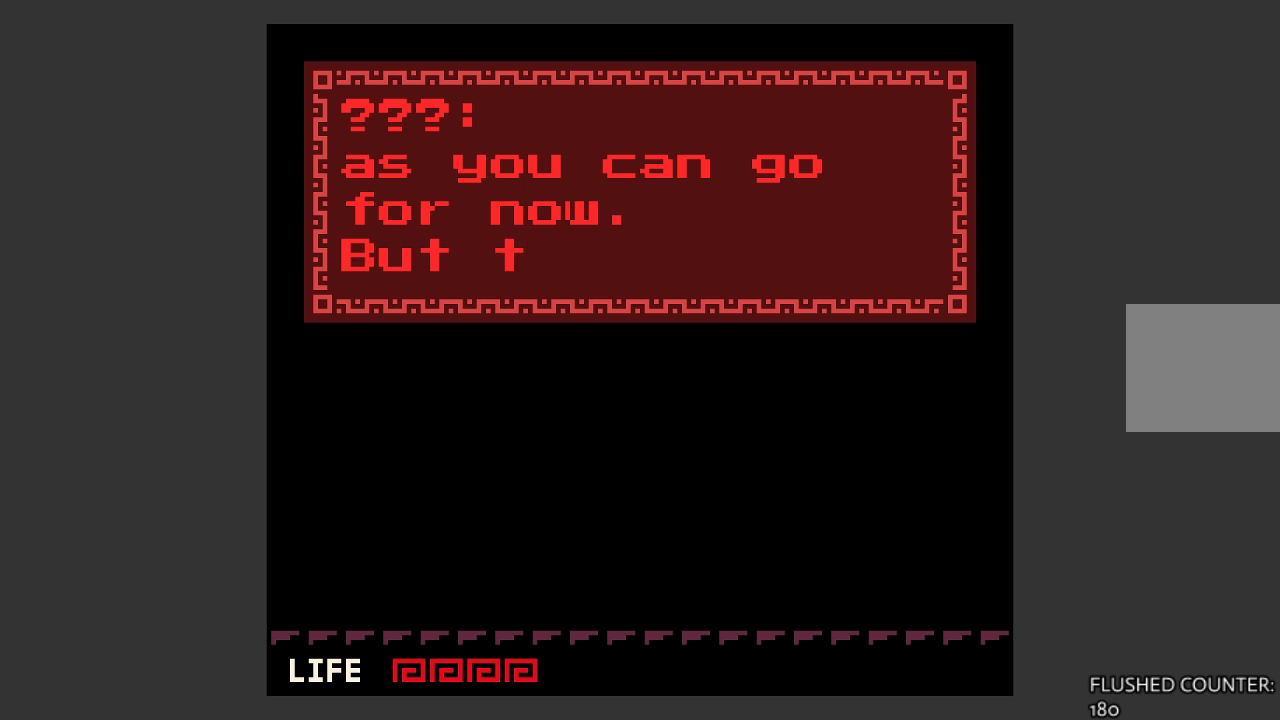
{"buttons": [], "left_stick": "center", "events": [[33, "CROSS", "up"], [233, "CROSS", "down"], [467, "CROSS", "up"]]}
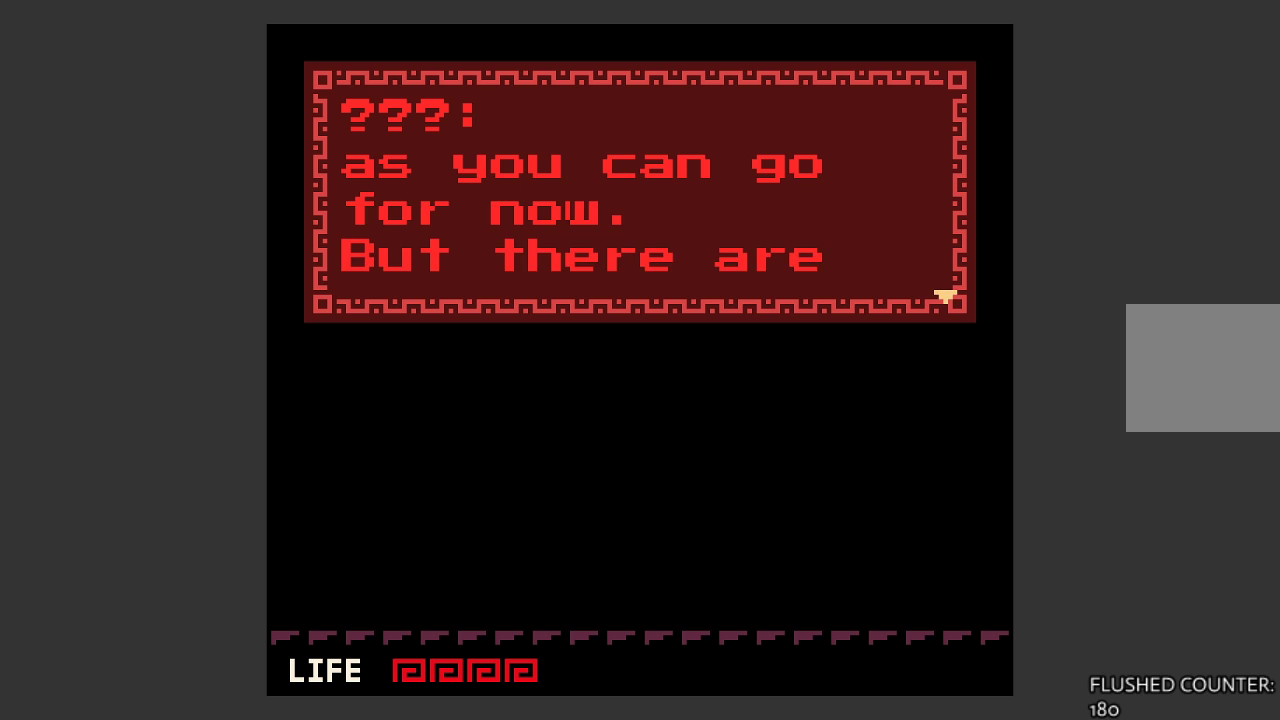
{"buttons": [], "left_stick": "center", "events": [[67, "CROSS", "down"], [267, "CROSS", "up"]]}
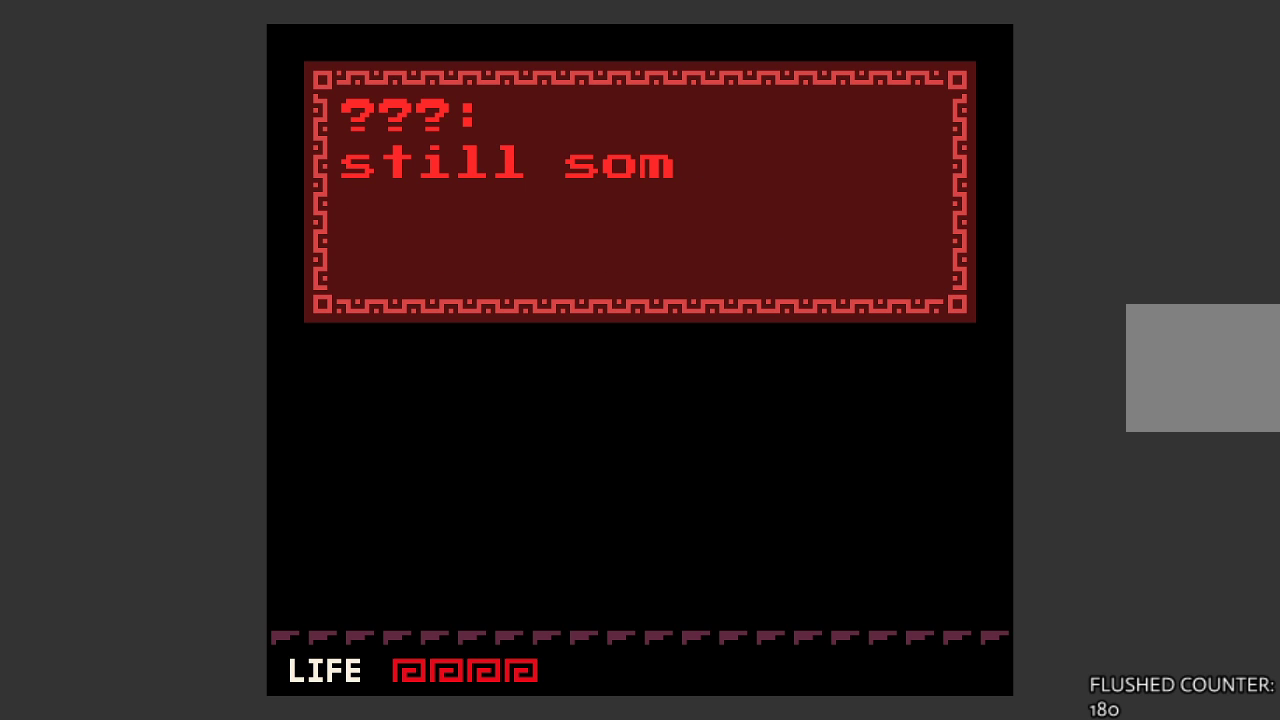
{"buttons": ["CROSS"], "left_stick": "center", "events": [[133, "CROSS", "down"]]}
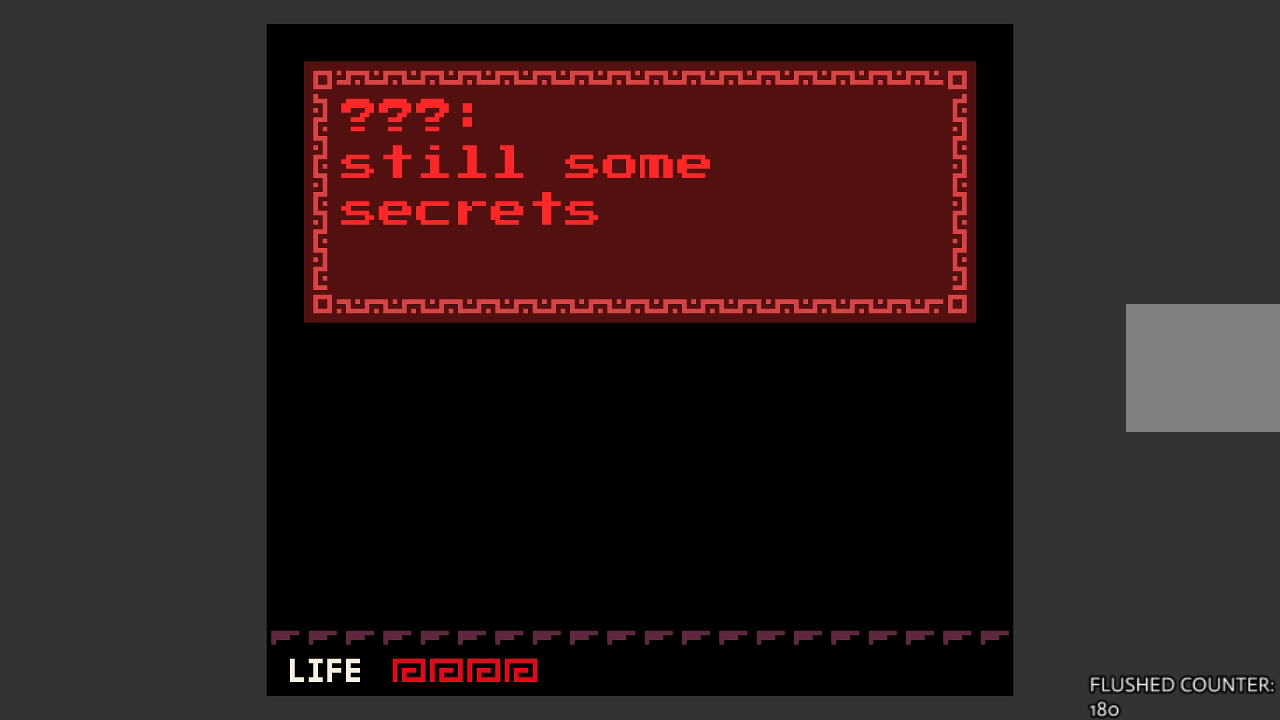
{"buttons": ["CROSS"], "left_stick": "center", "events": [[267, "CROSS", "up"], [400, "CROSS", "down"]]}
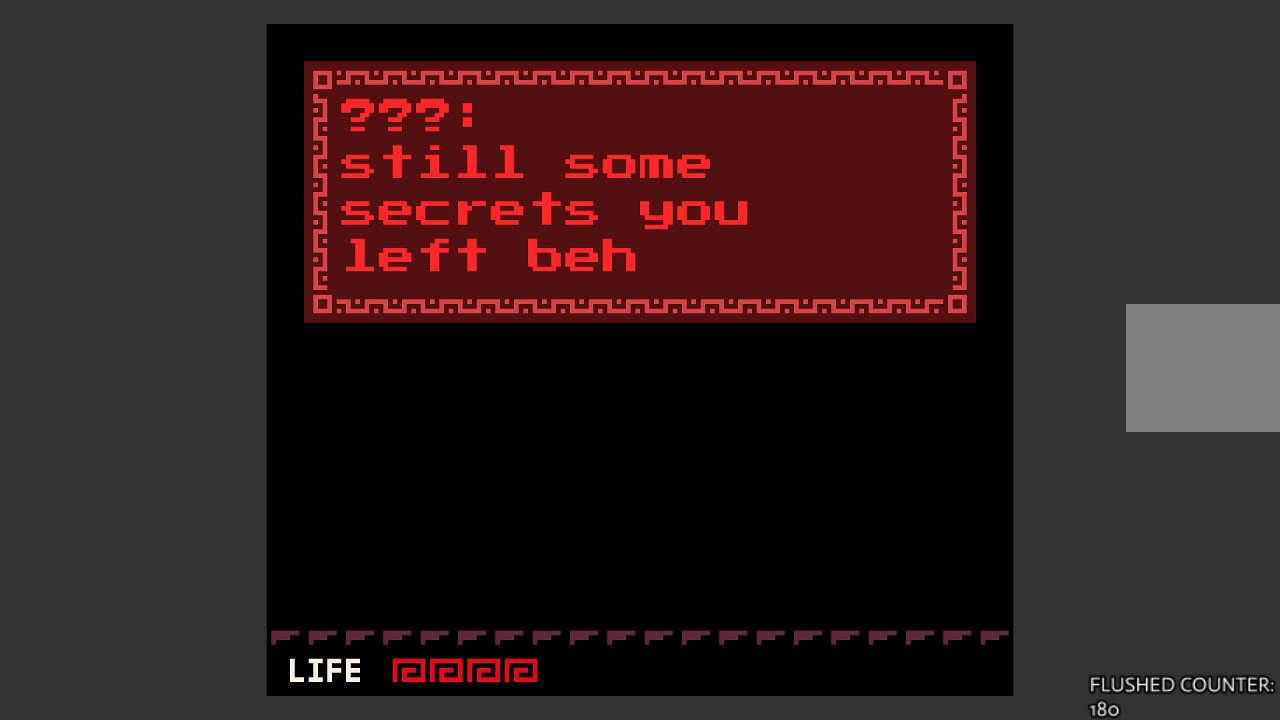
{"buttons": [], "left_stick": "center", "events": [[133, "CROSS", "up"], [300, "CROSS", "down"], [500, "CROSS", "up"]]}
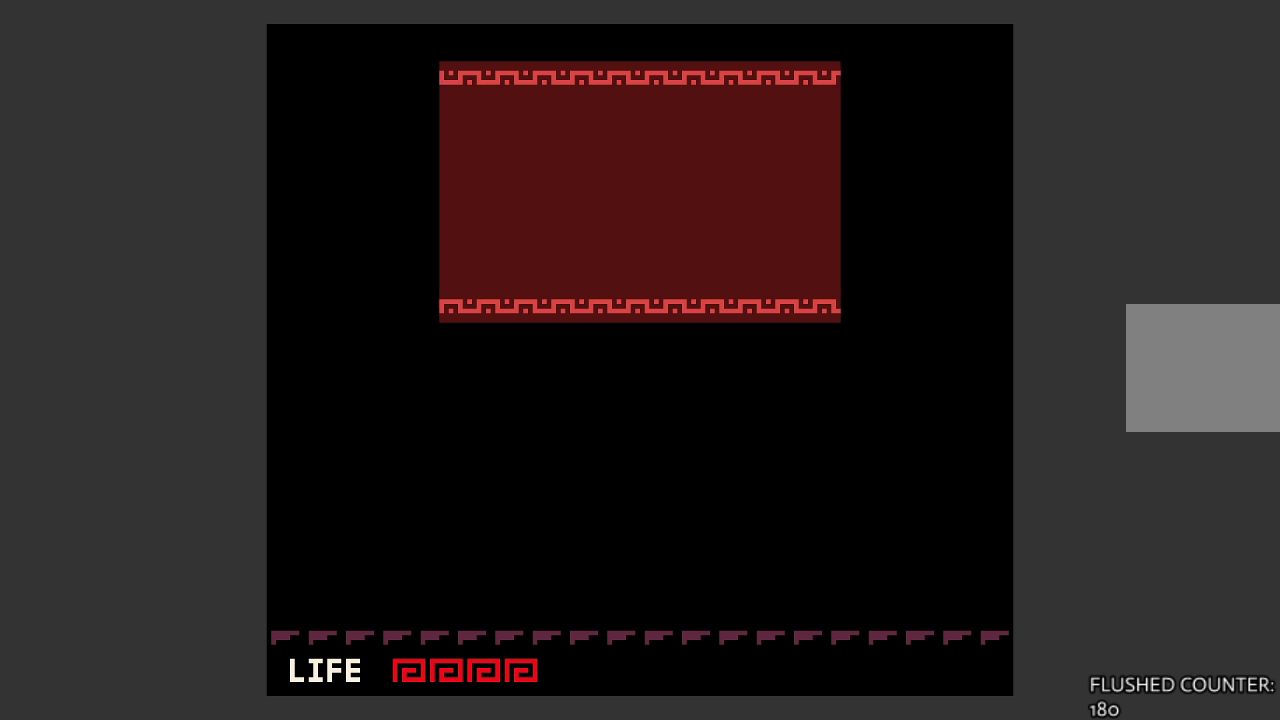
{"buttons": [], "left_stick": "center", "events": []}
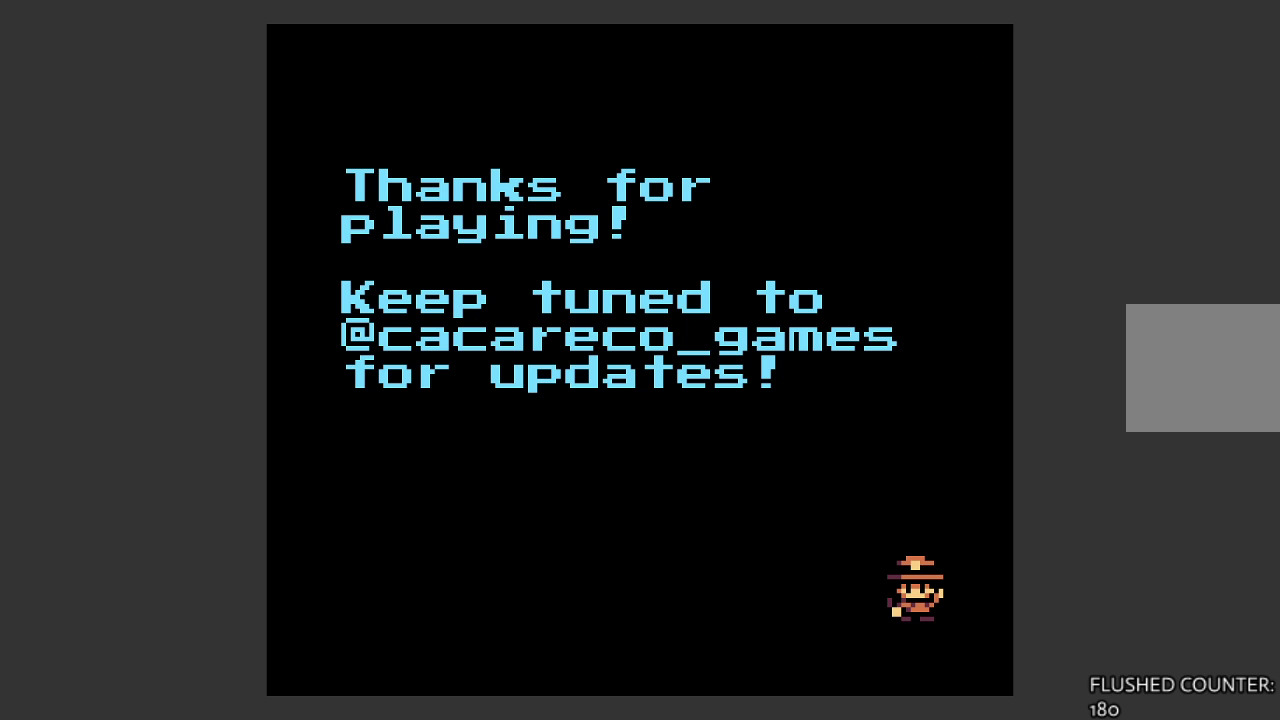
{"buttons": [], "left_stick": "center", "events": []}
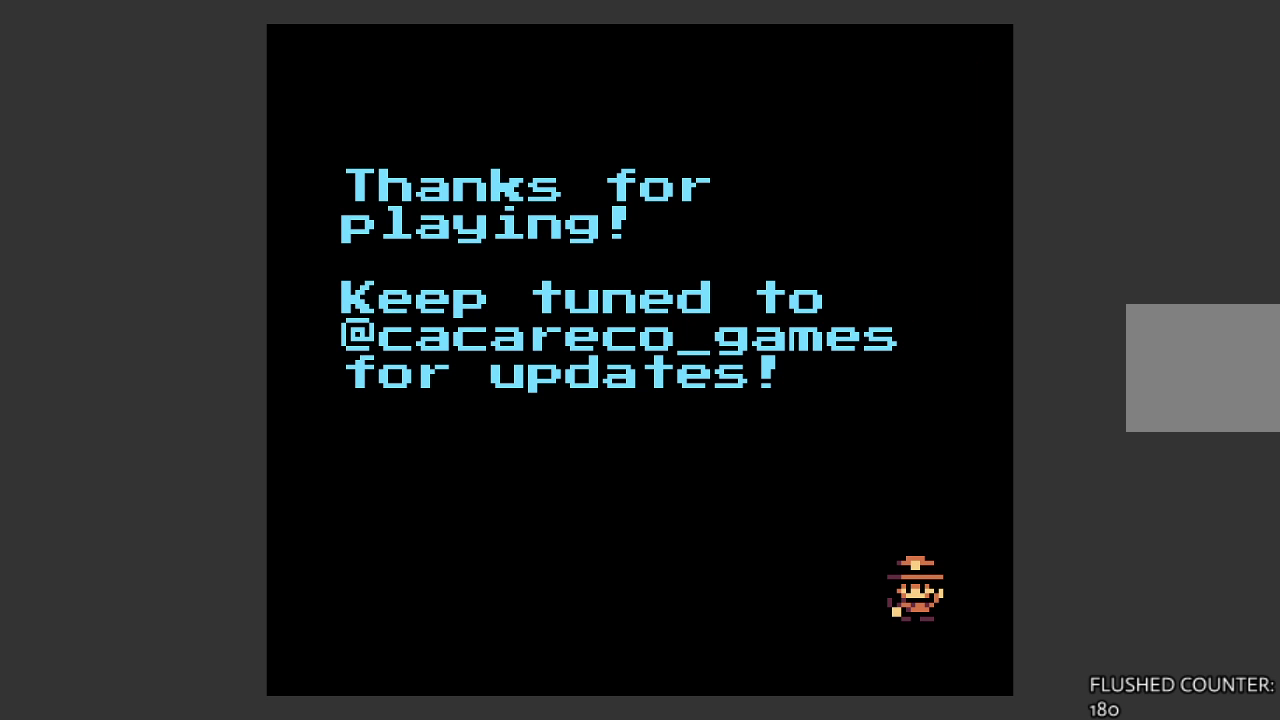
{"buttons": ["CROSS"], "left_stick": "left", "events": [[433, "CROSS", "down"], [500, "left_stick", "left"]]}
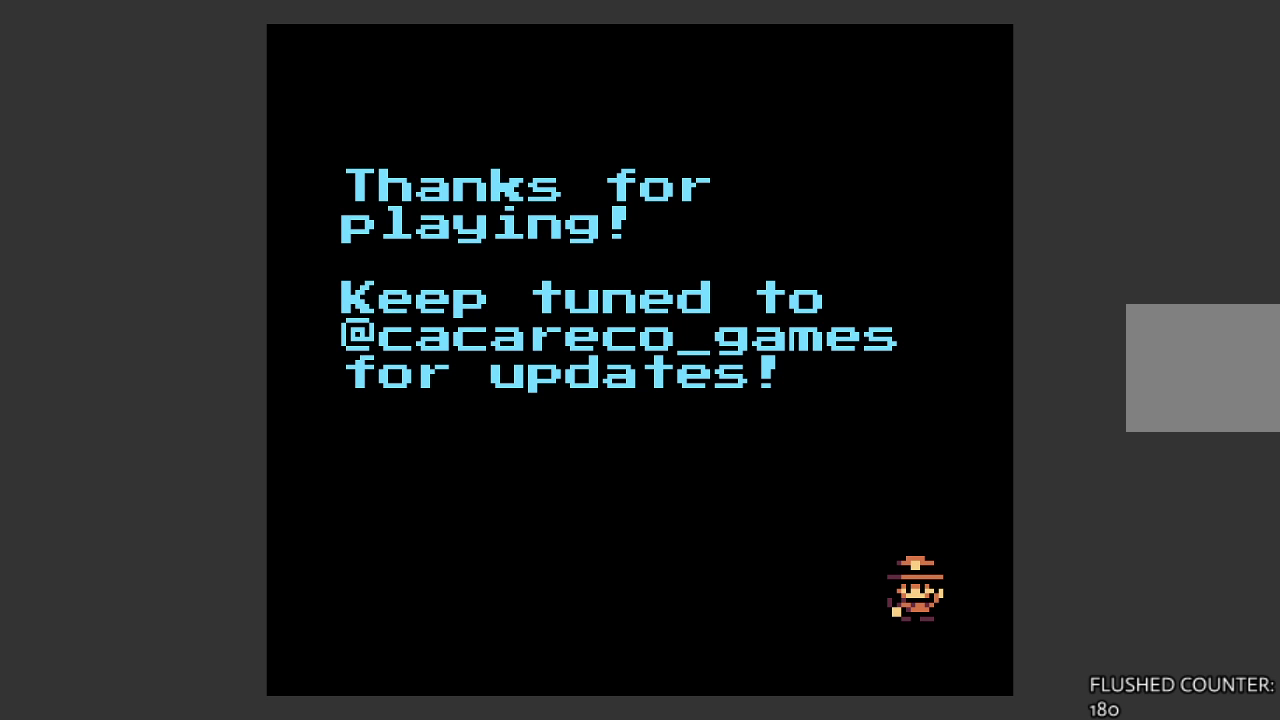
{"buttons": [], "left_stick": "center", "events": [[67, "CROSS", "up"], [300, "left_stick", "center"]]}
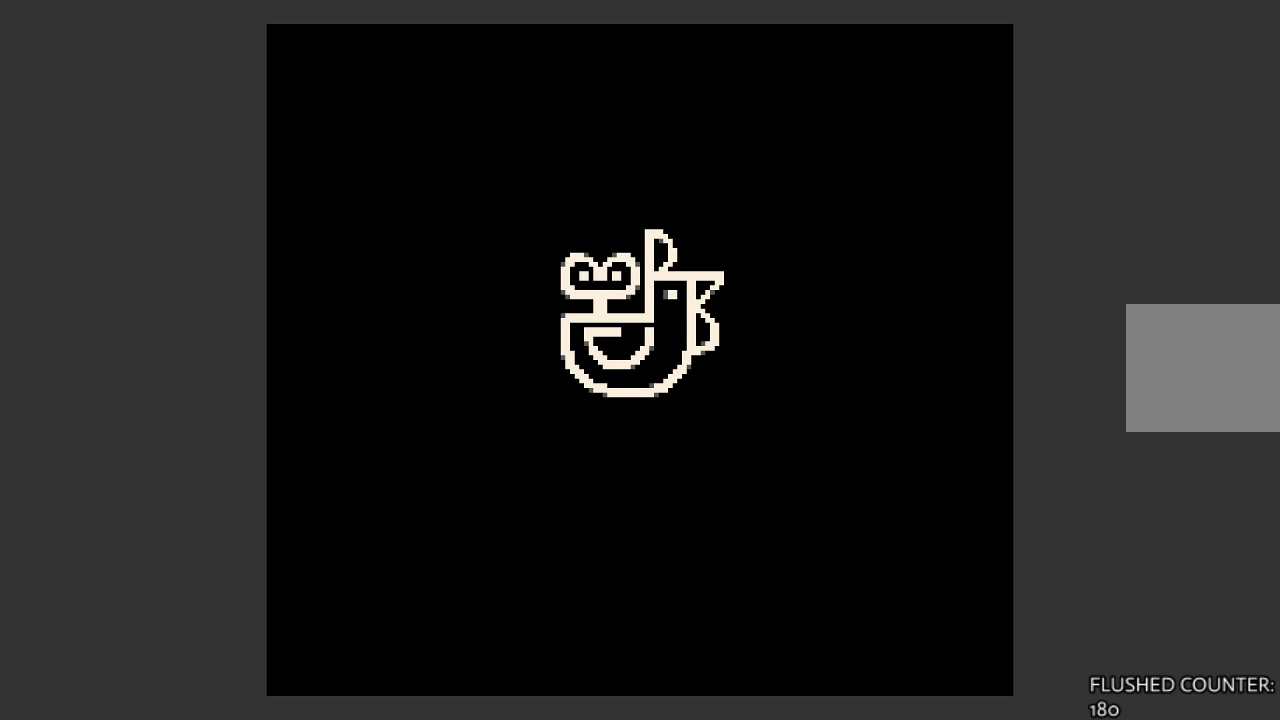
{"buttons": [], "left_stick": "center", "events": []}
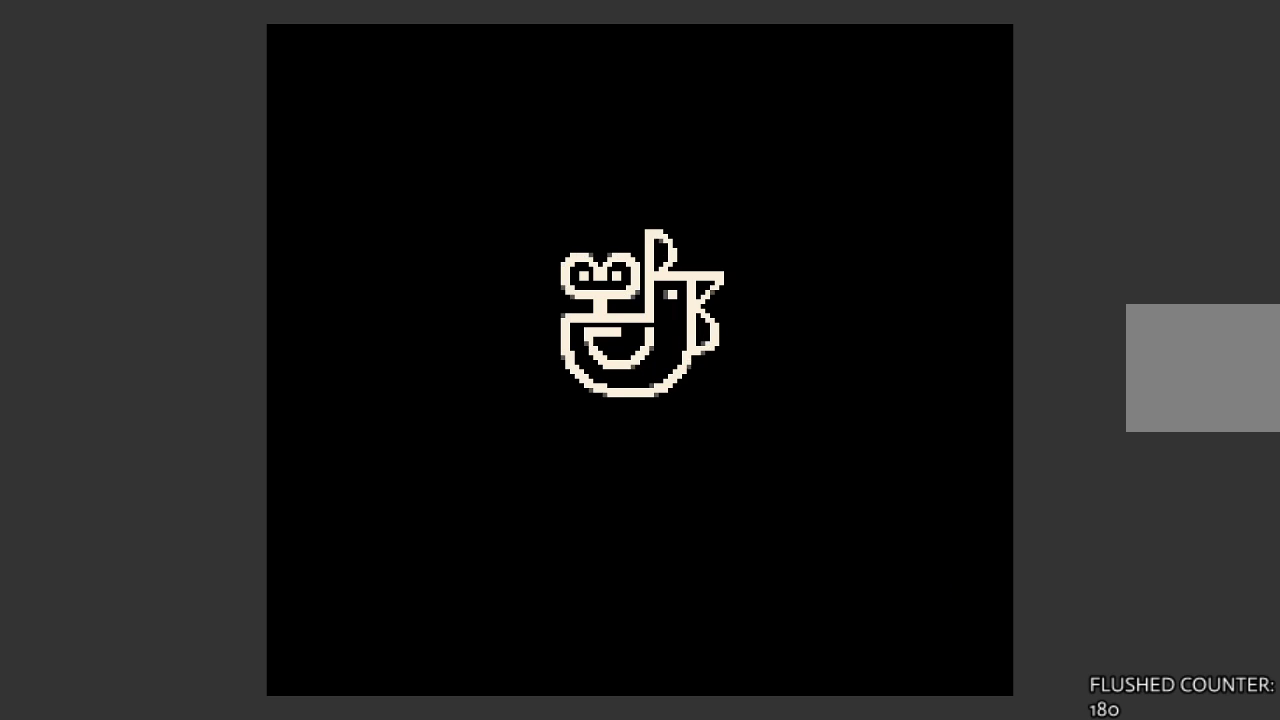
{"buttons": [], "left_stick": "center", "events": []}
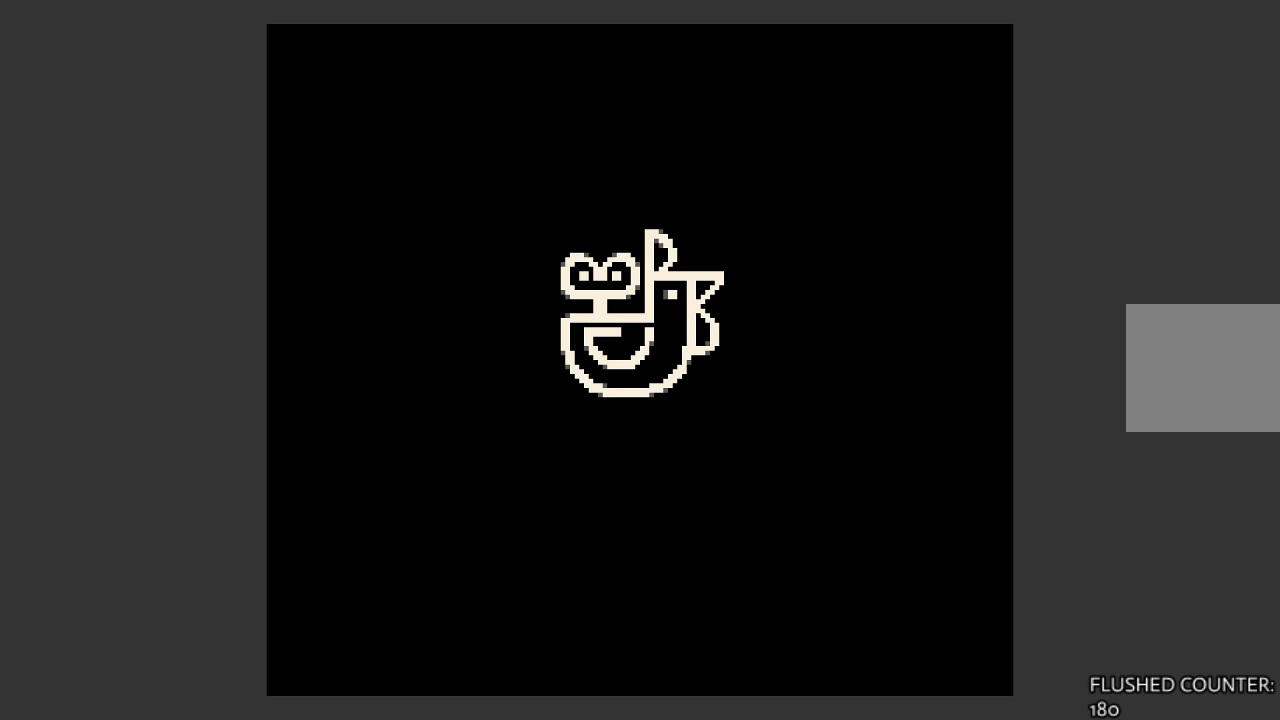
{"buttons": [], "left_stick": "center", "events": []}
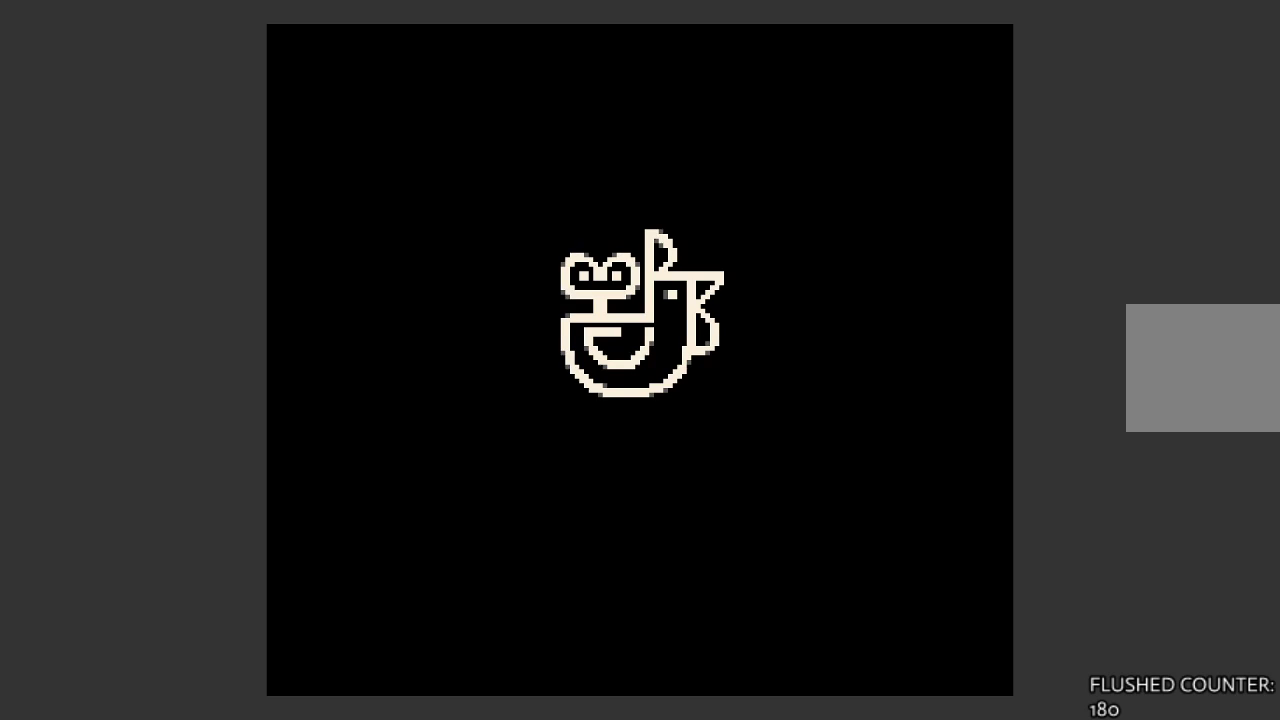
{"buttons": [], "left_stick": "center", "events": []}